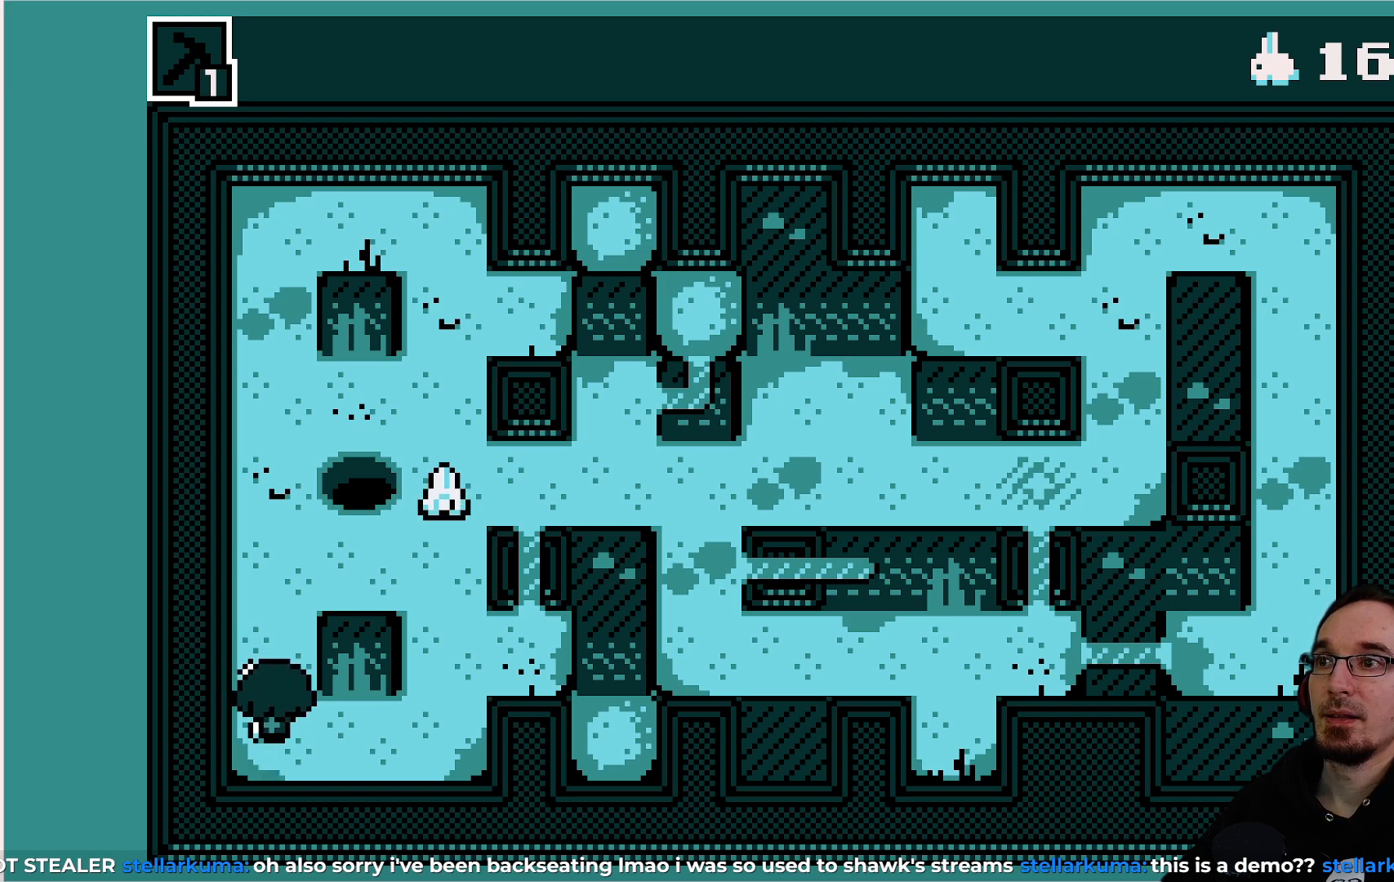
Gameplay with a controller (PlayStation layout); each line is a JSON object with the inputs held at the frame after it. "events" lists button and stick changes between this image and that frame as [ms after this image, input, new state], when the widget could be followed in between. Not read: L3 R3 right_stick.
{"buttons": [], "left_stick": "center", "events": [[300, "DPAD_UP", "up"]]}
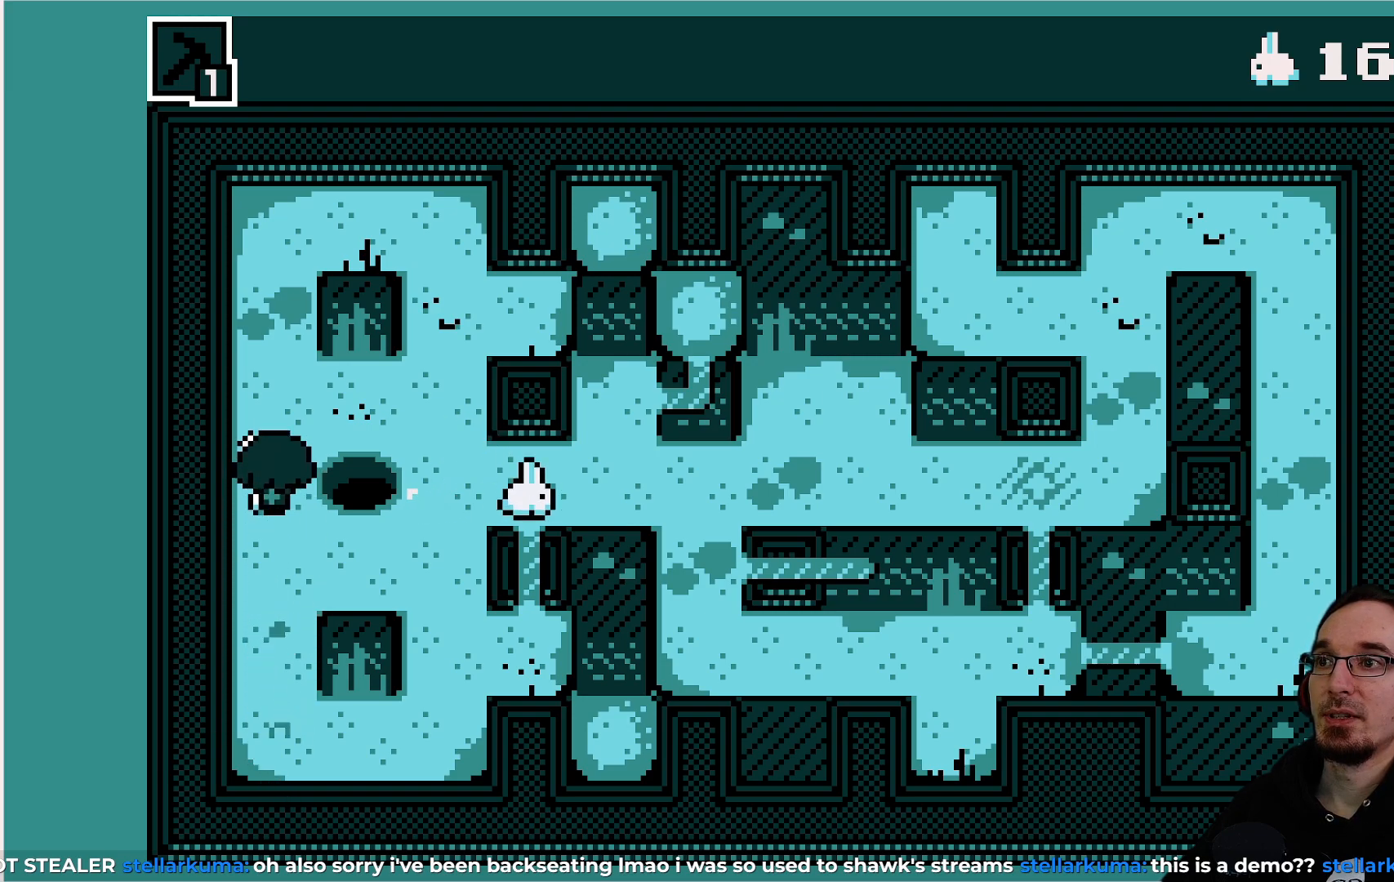
{"buttons": [], "left_stick": "center", "events": [[200, "DPAD_DOWN", "down"], [333, "DPAD_DOWN", "up"]]}
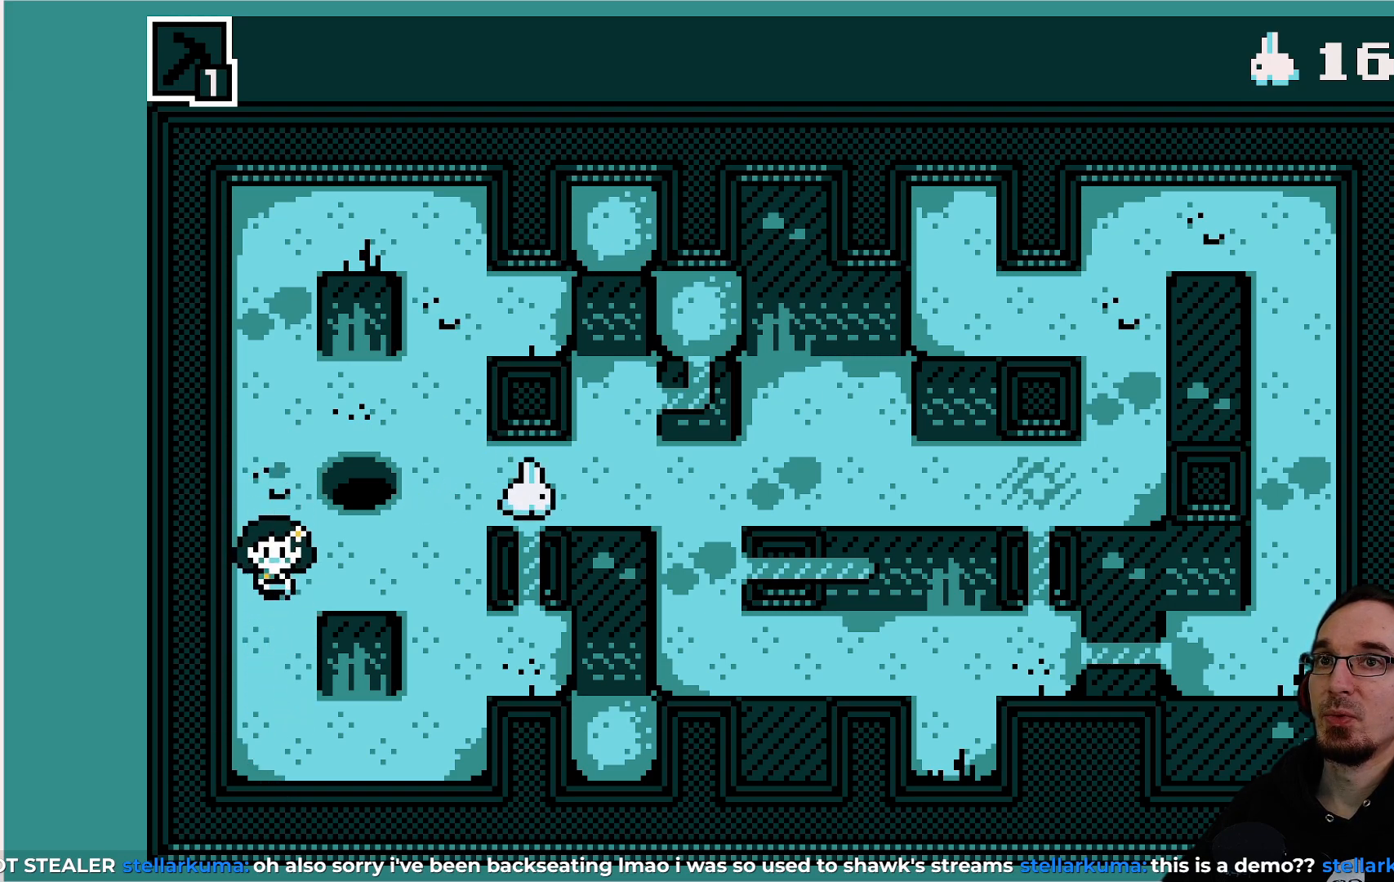
{"buttons": [], "left_stick": "center", "events": [[133, "DPAD_RIGHT", "down"], [417, "DPAD_RIGHT", "up"]]}
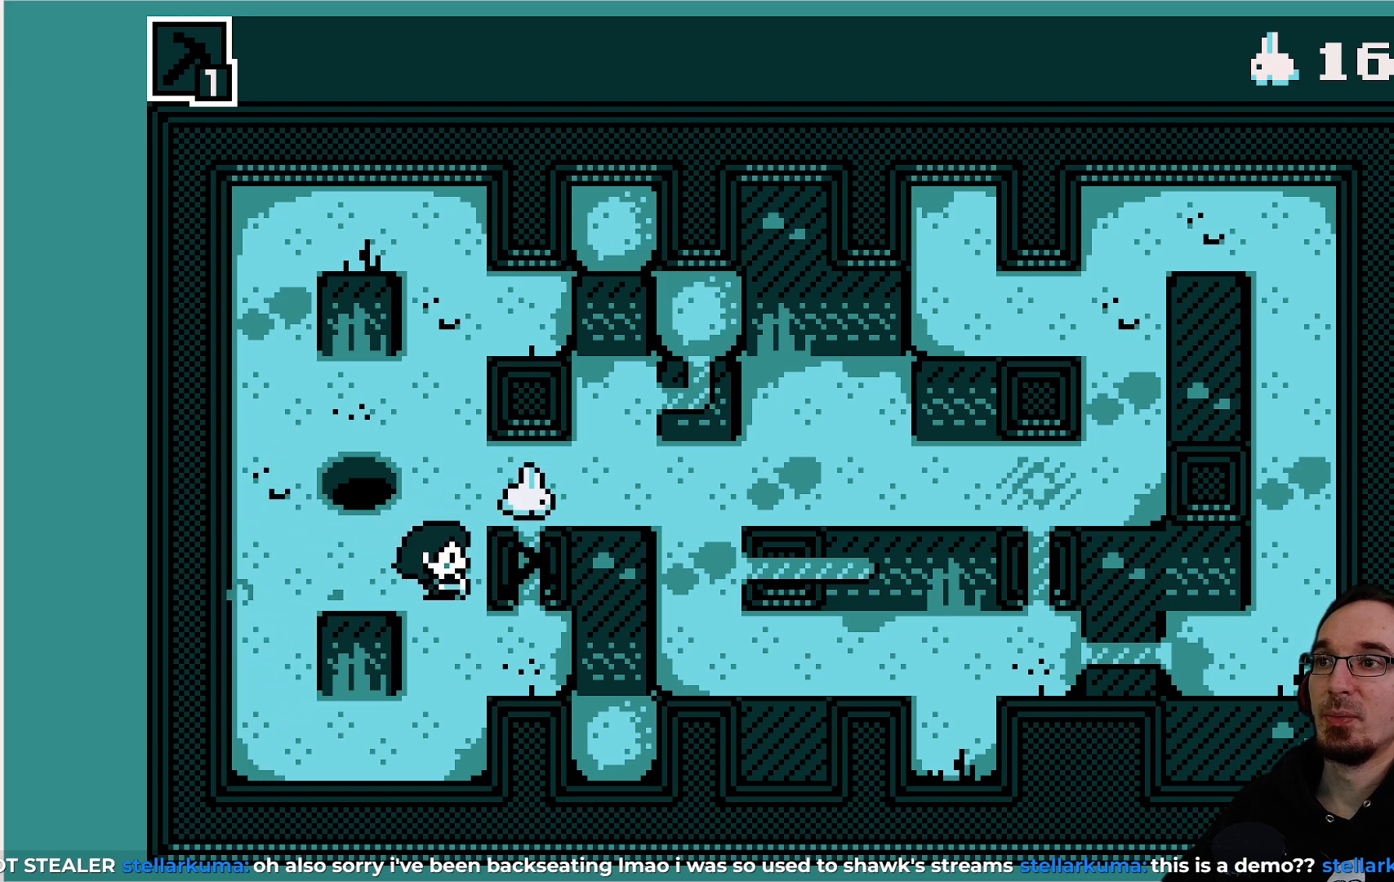
{"buttons": [], "left_stick": "center", "events": [[283, "DPAD_UP", "down"], [333, "DPAD_UP", "up"]]}
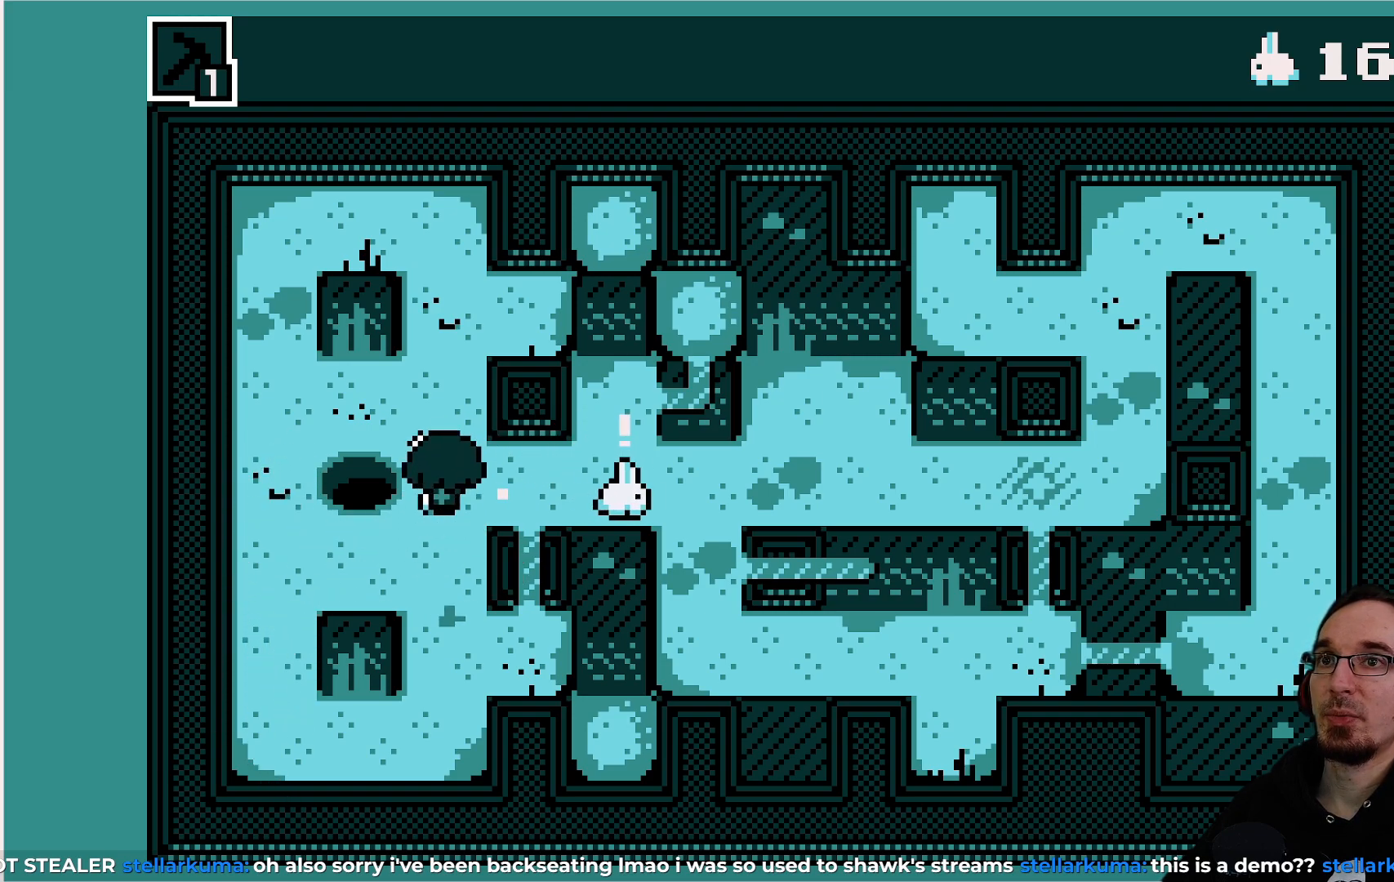
{"buttons": ["DPAD_RIGHT"], "left_stick": "center", "events": [[333, "DPAD_RIGHT", "down"]]}
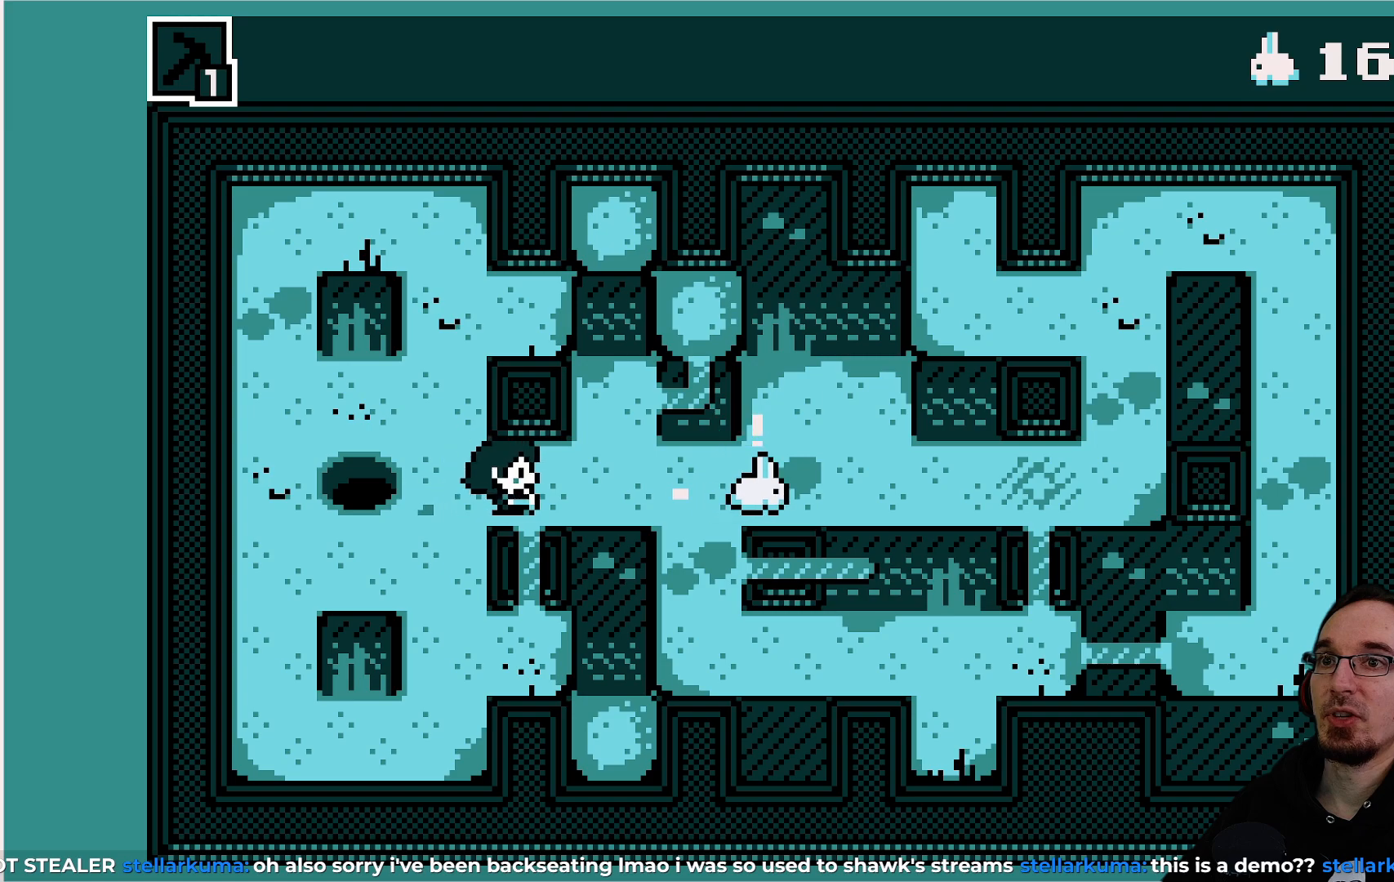
{"buttons": [], "left_stick": "center", "events": [[33, "DPAD_RIGHT", "up"]]}
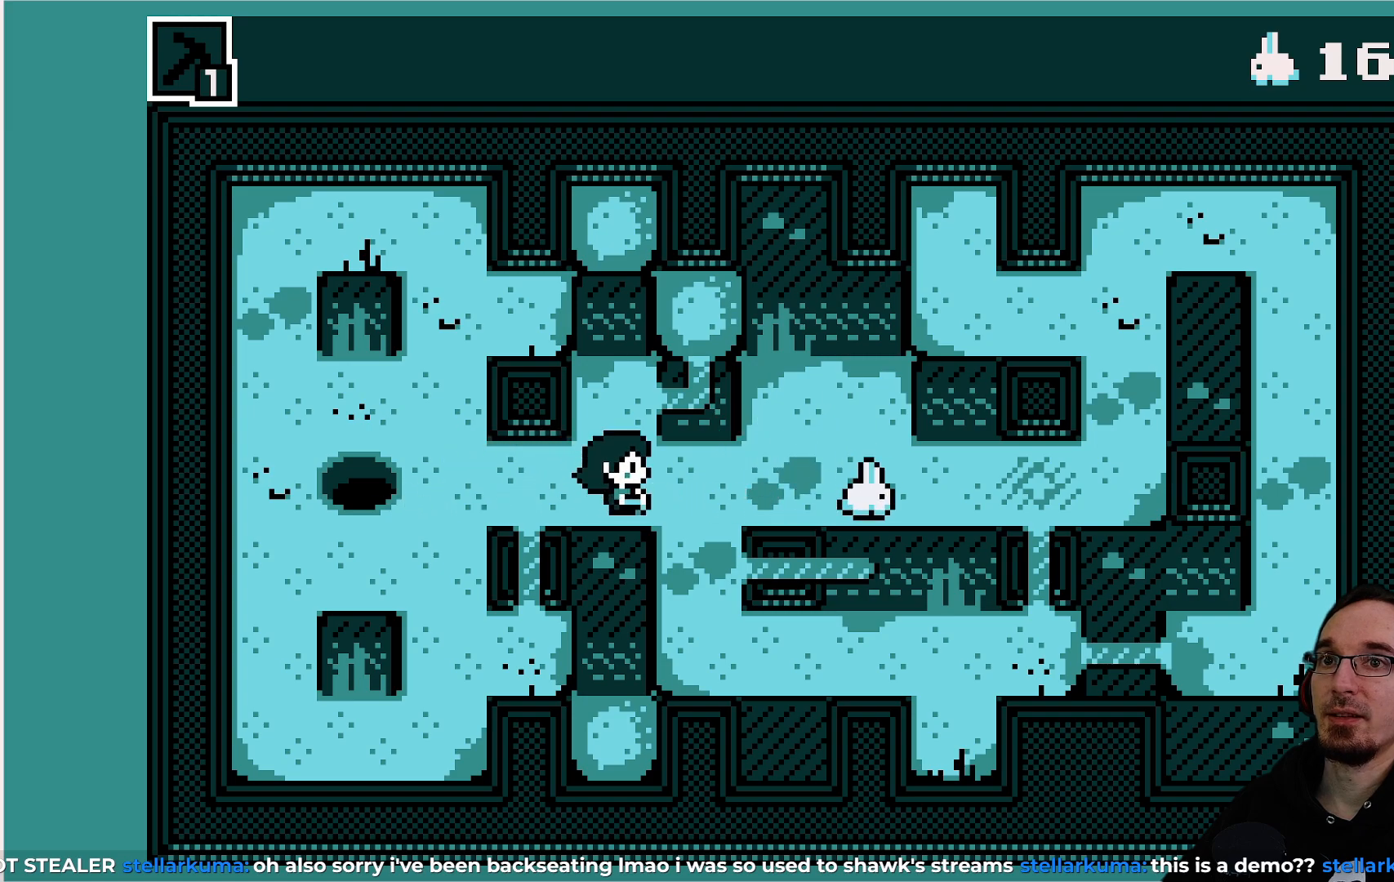
{"buttons": [], "left_stick": "center", "events": [[183, "DPAD_RIGHT", "down"], [317, "DPAD_RIGHT", "up"]]}
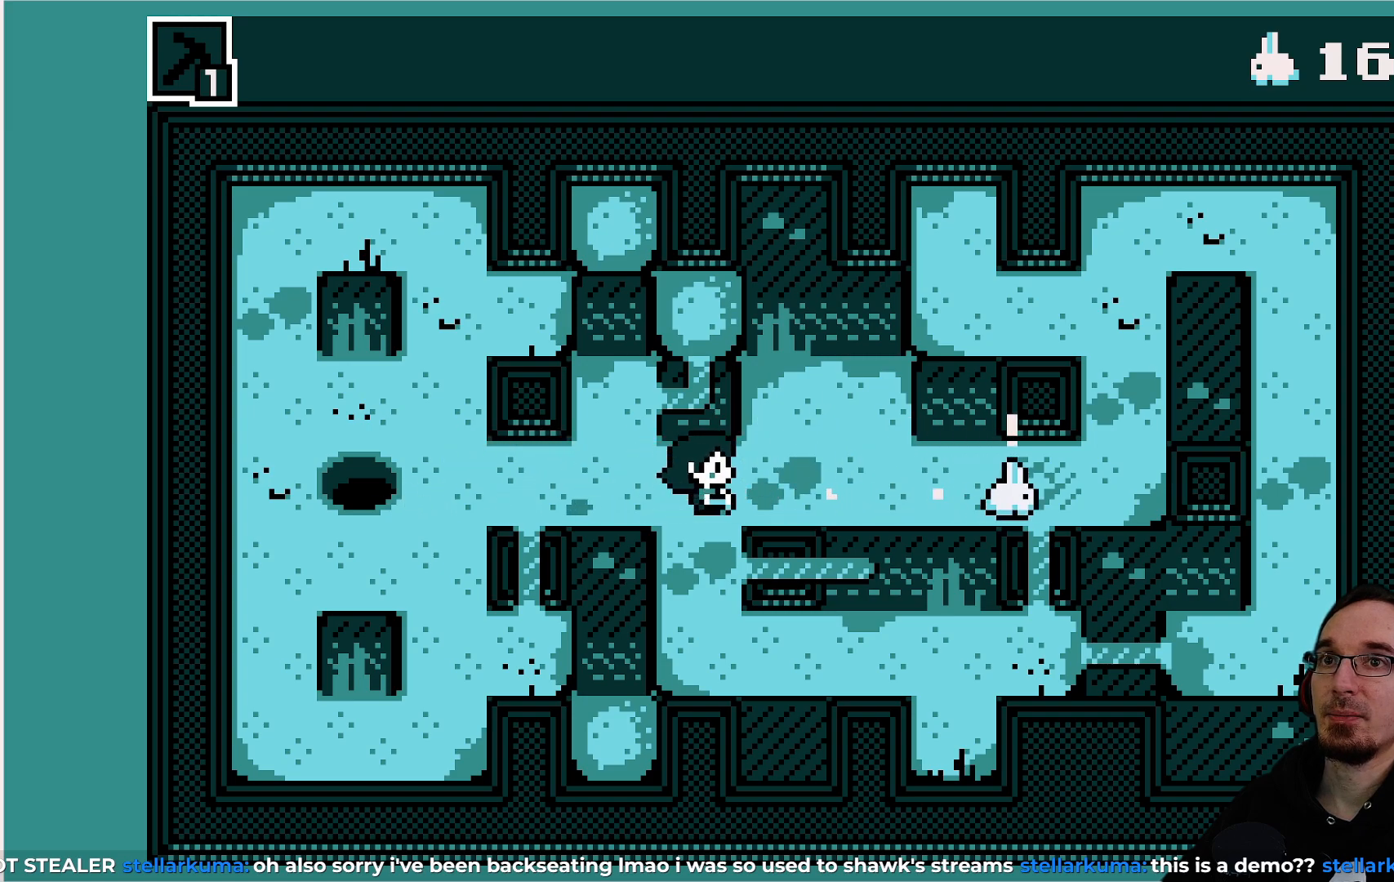
{"buttons": [], "left_stick": "center", "events": []}
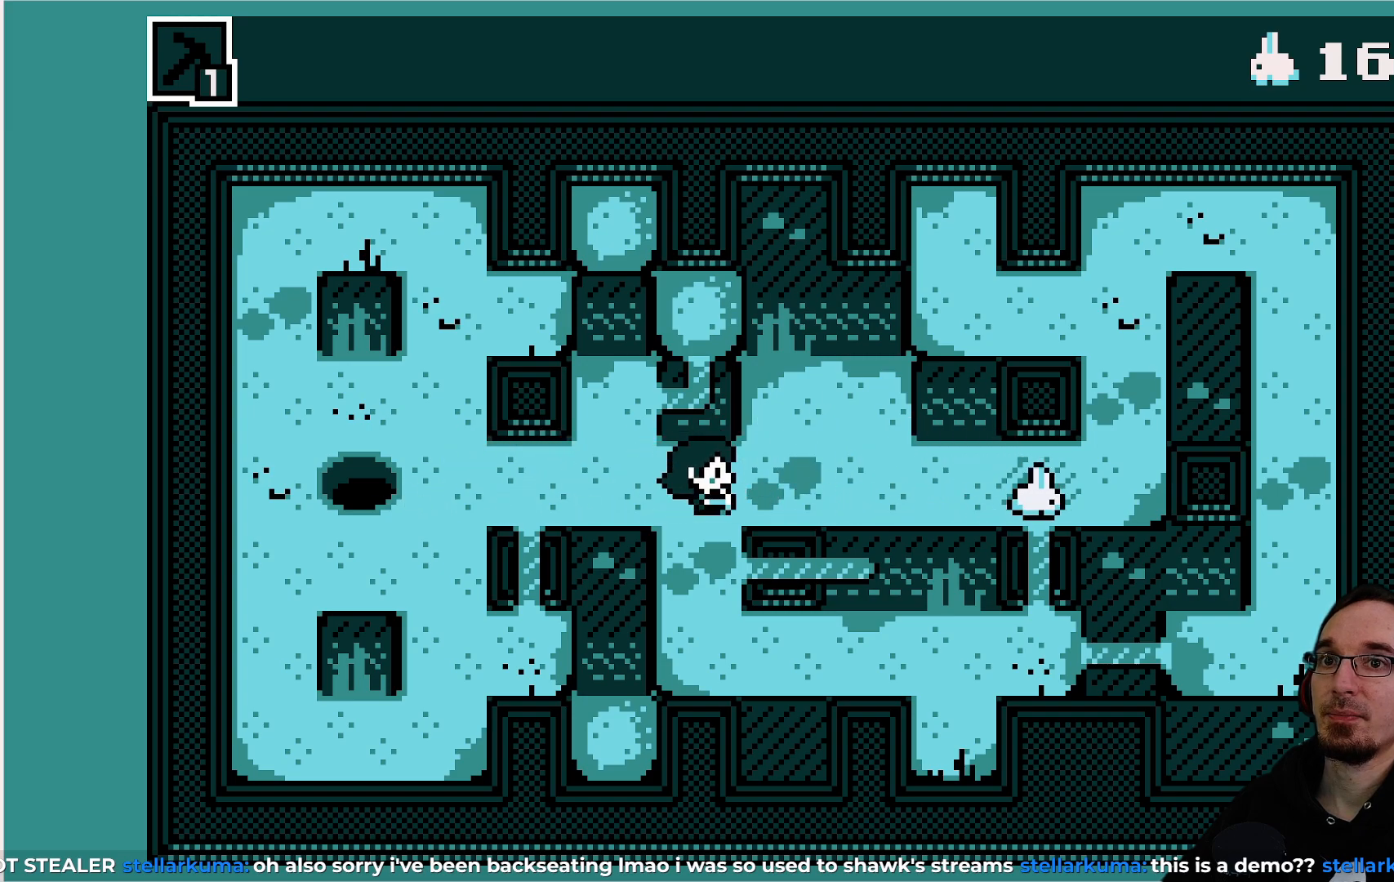
{"buttons": [], "left_stick": "center", "events": []}
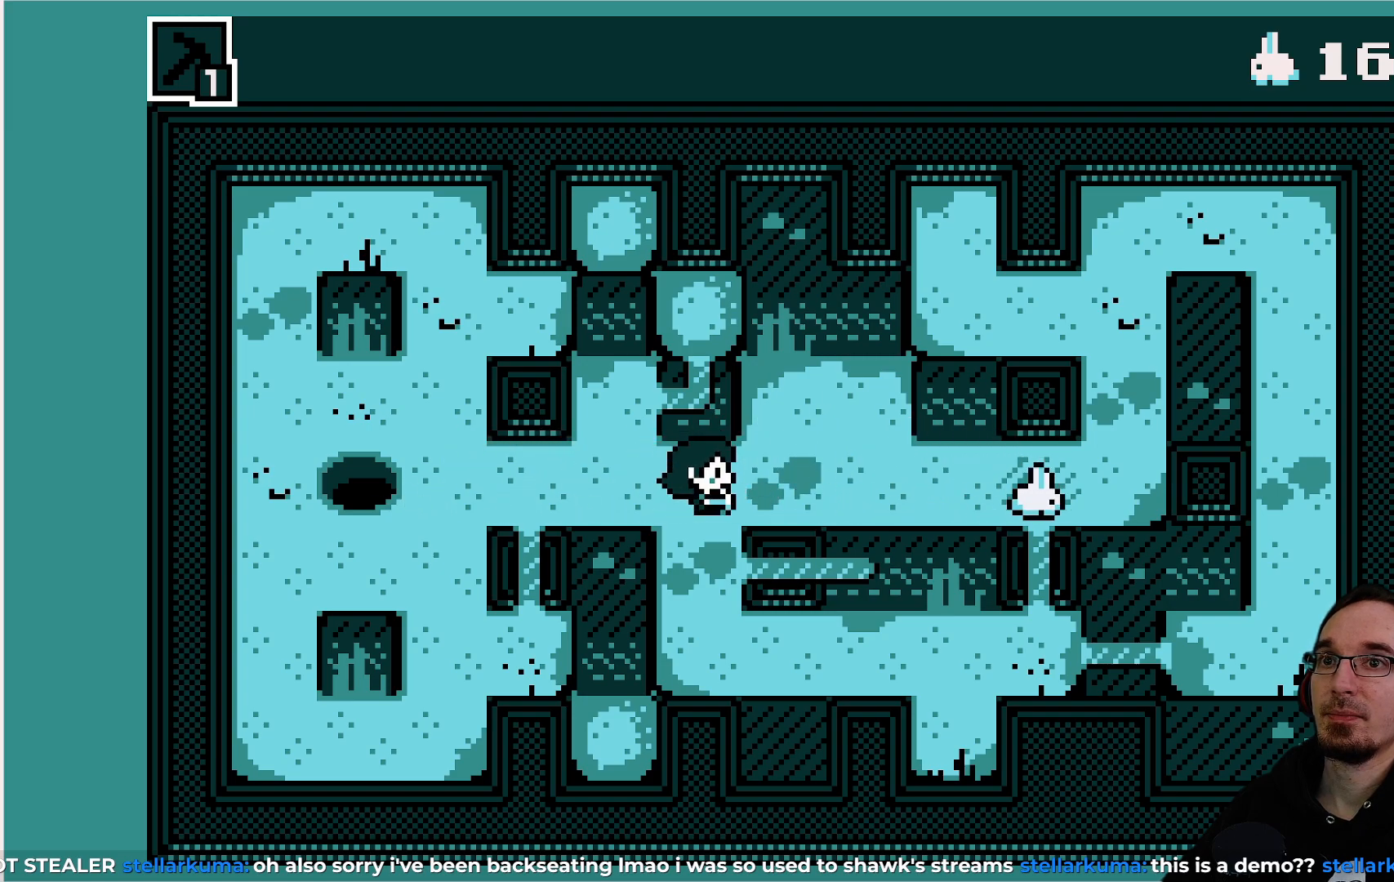
{"buttons": [], "left_stick": "center", "events": []}
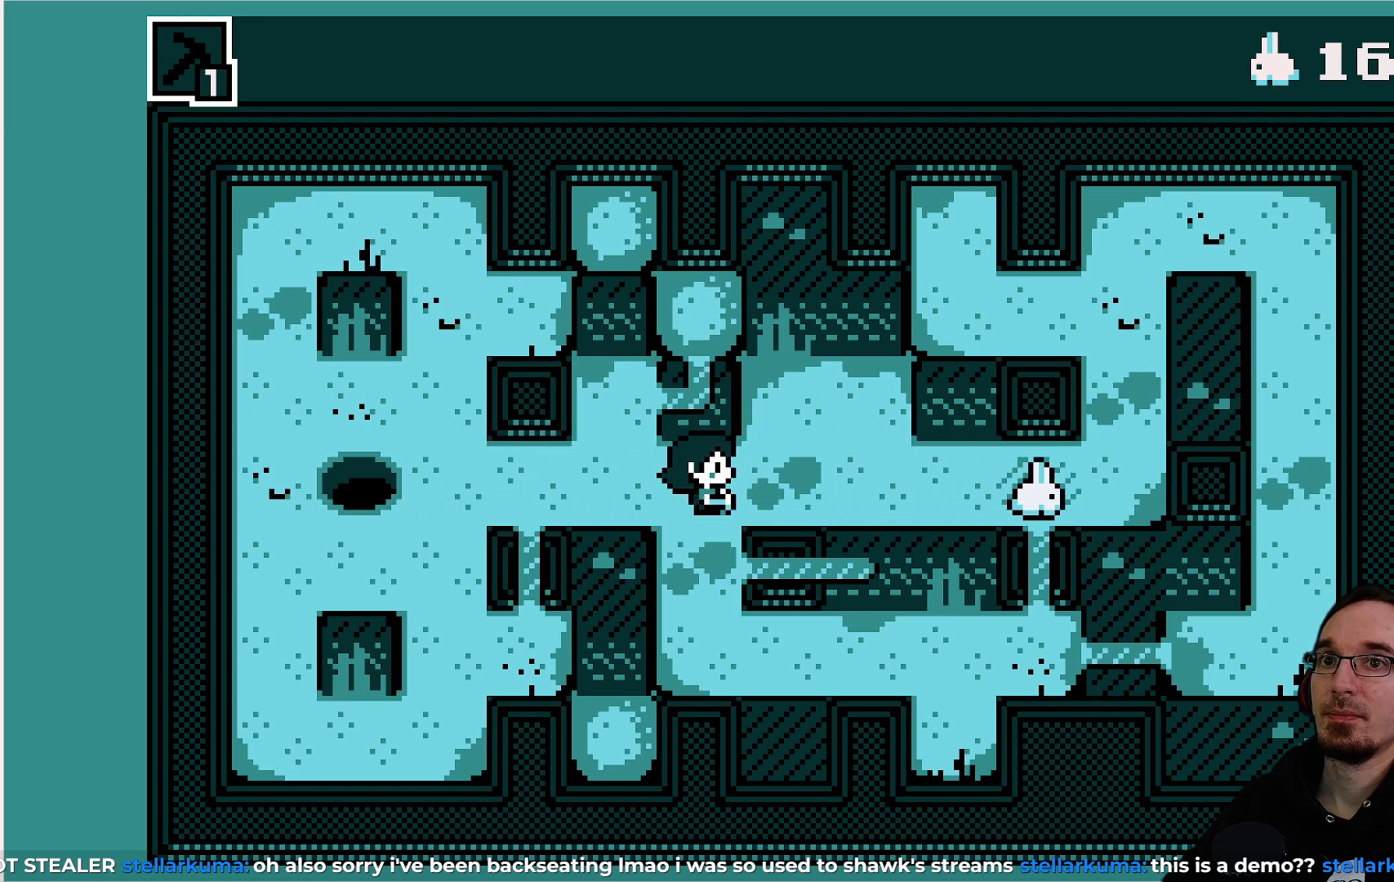
{"buttons": [], "left_stick": "center", "events": []}
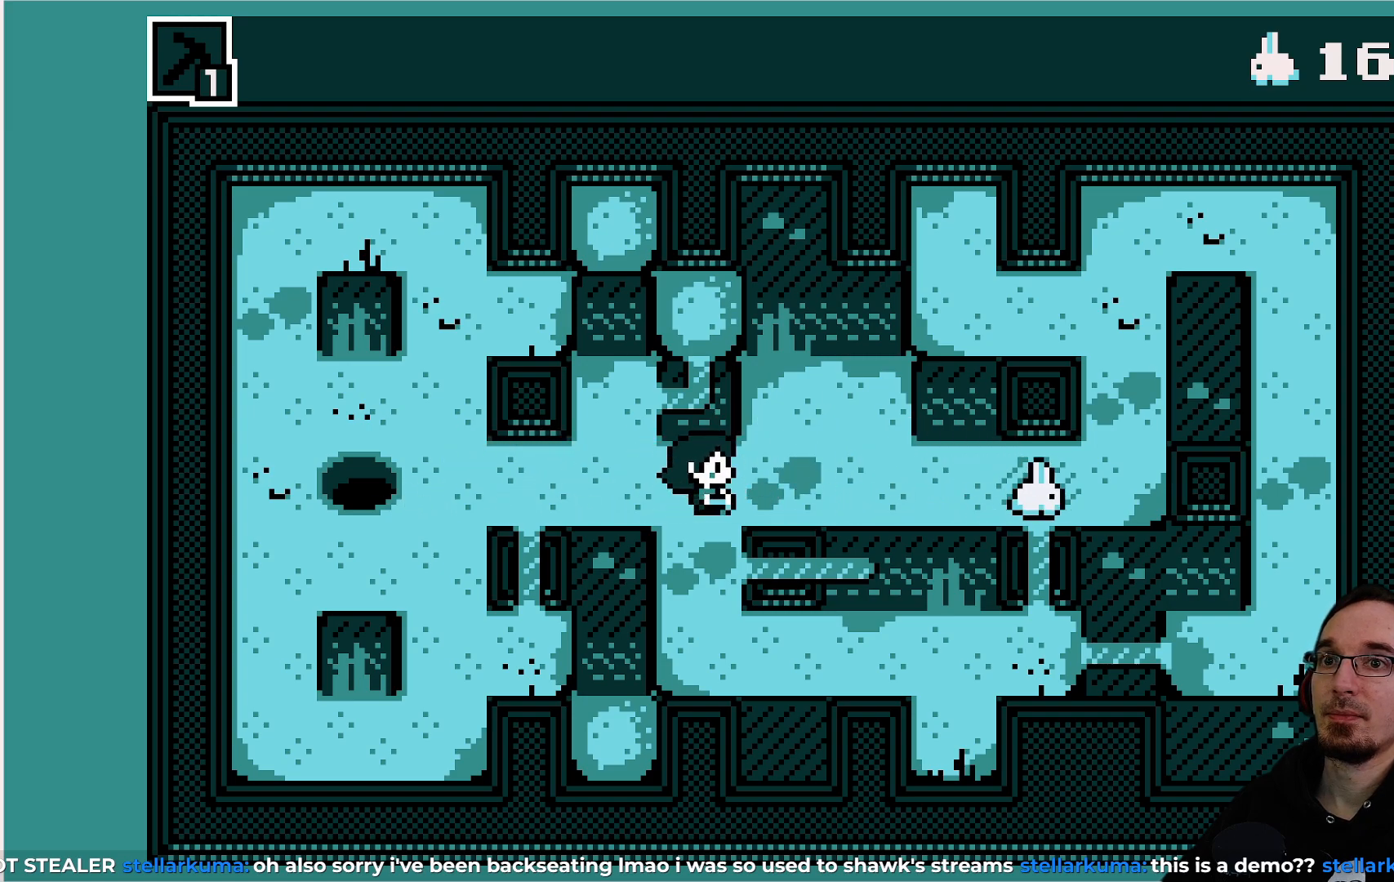
{"buttons": [], "left_stick": "center", "events": []}
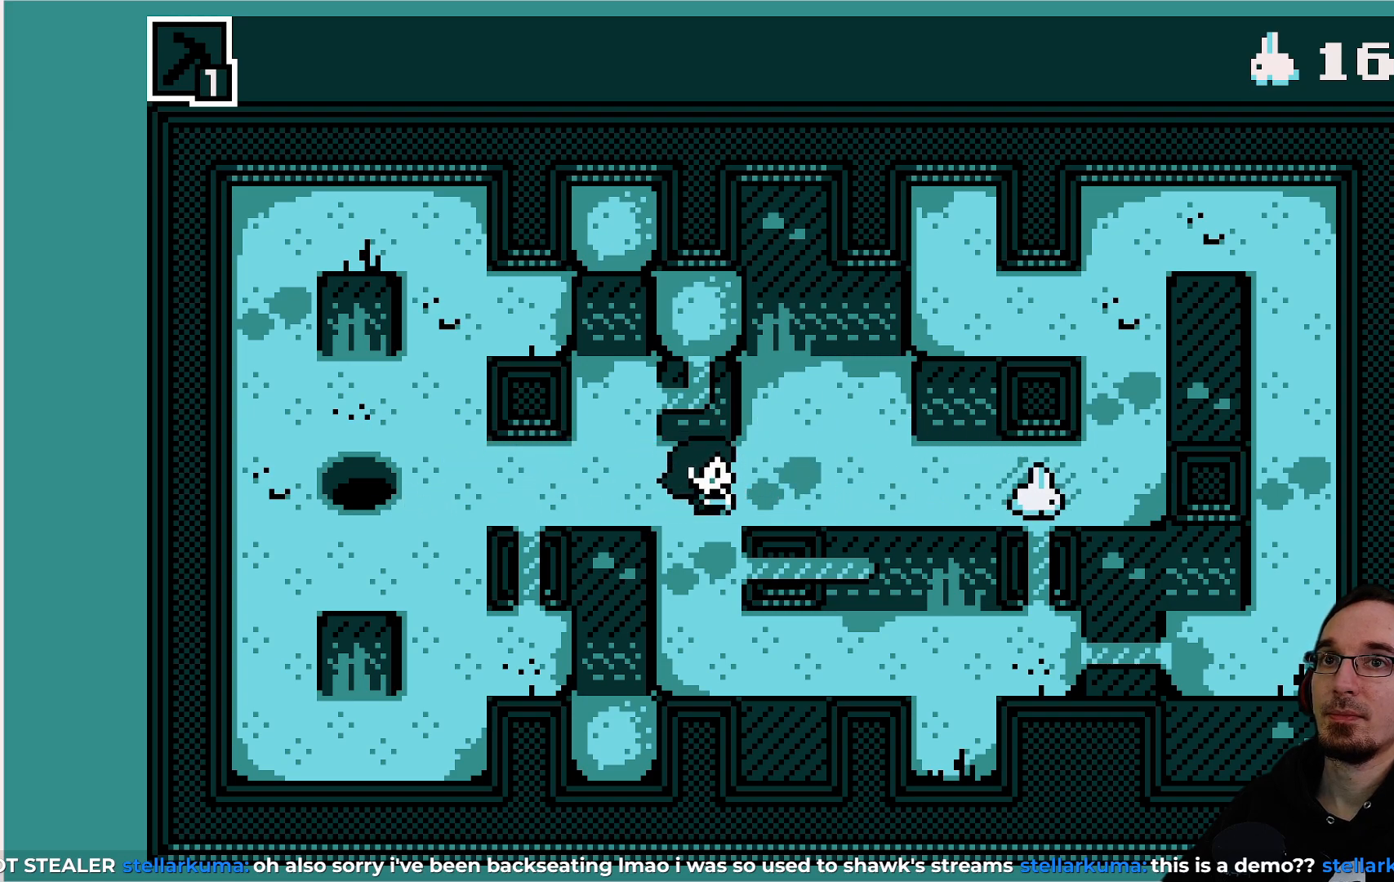
{"buttons": [], "left_stick": "center", "events": []}
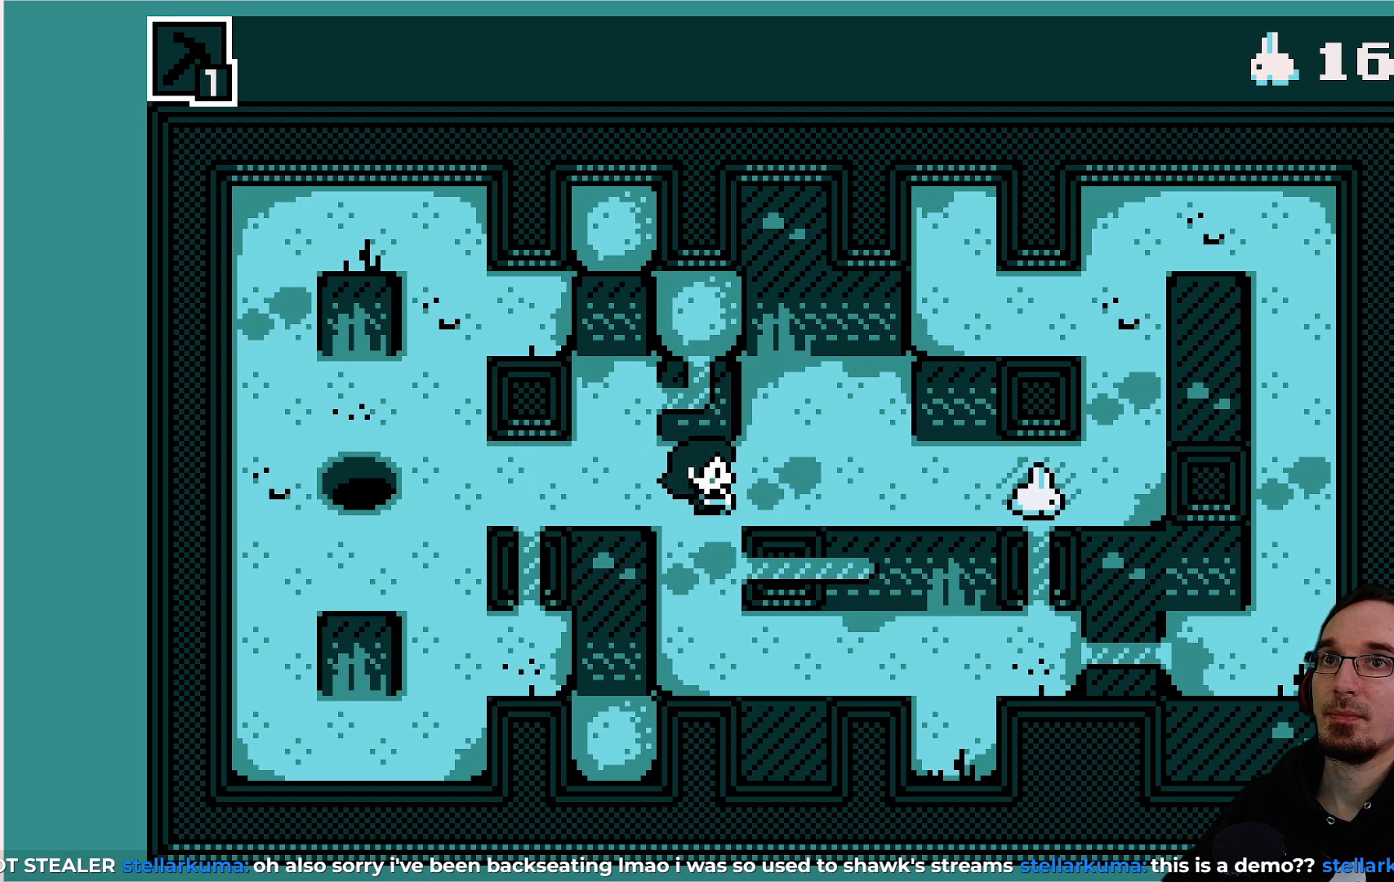
{"buttons": [], "left_stick": "center", "events": [[83, "DPAD_RIGHT", "down"], [250, "DPAD_RIGHT", "up"]]}
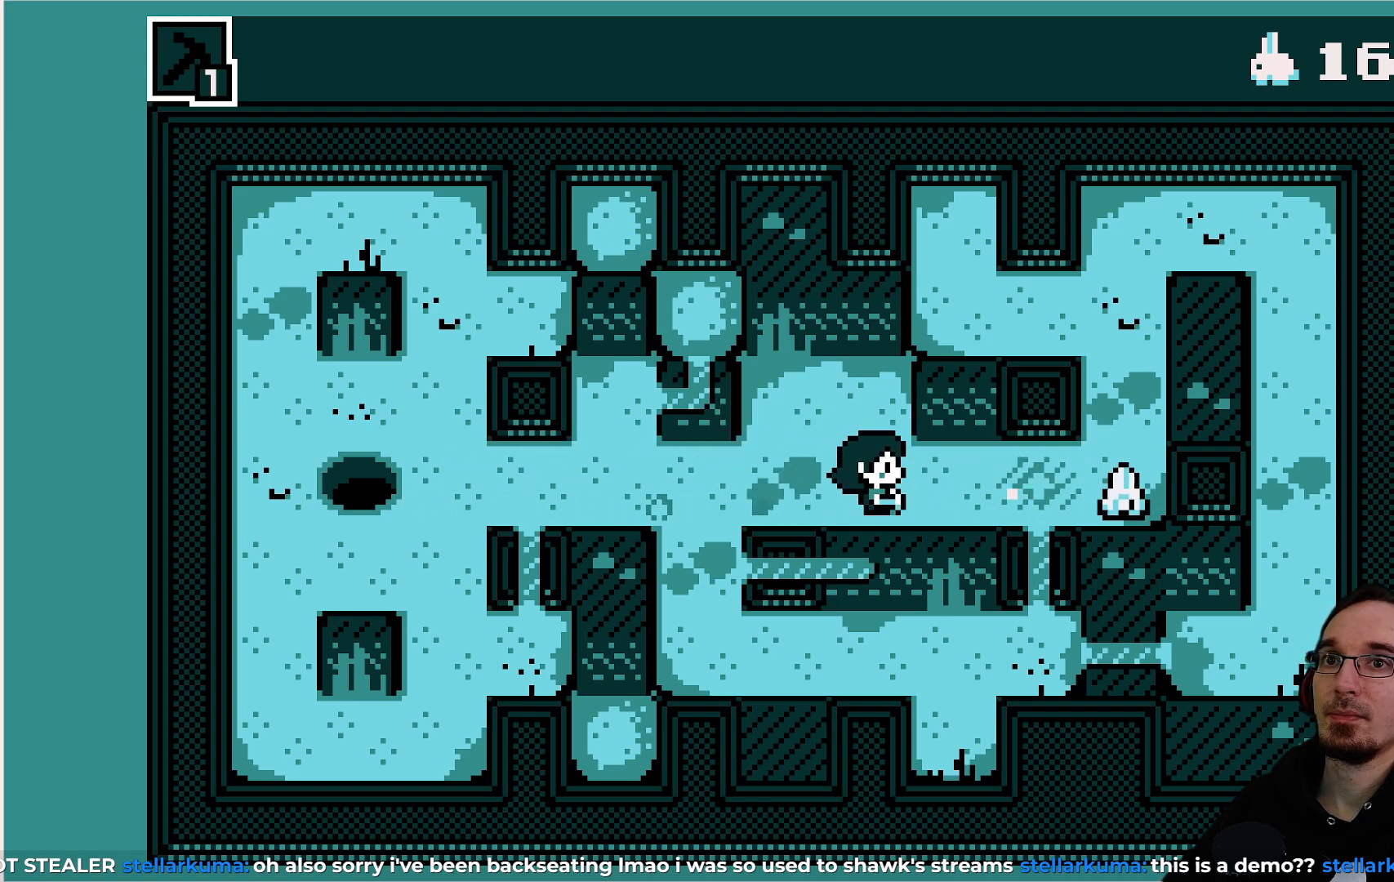
{"buttons": [], "left_stick": "center", "events": []}
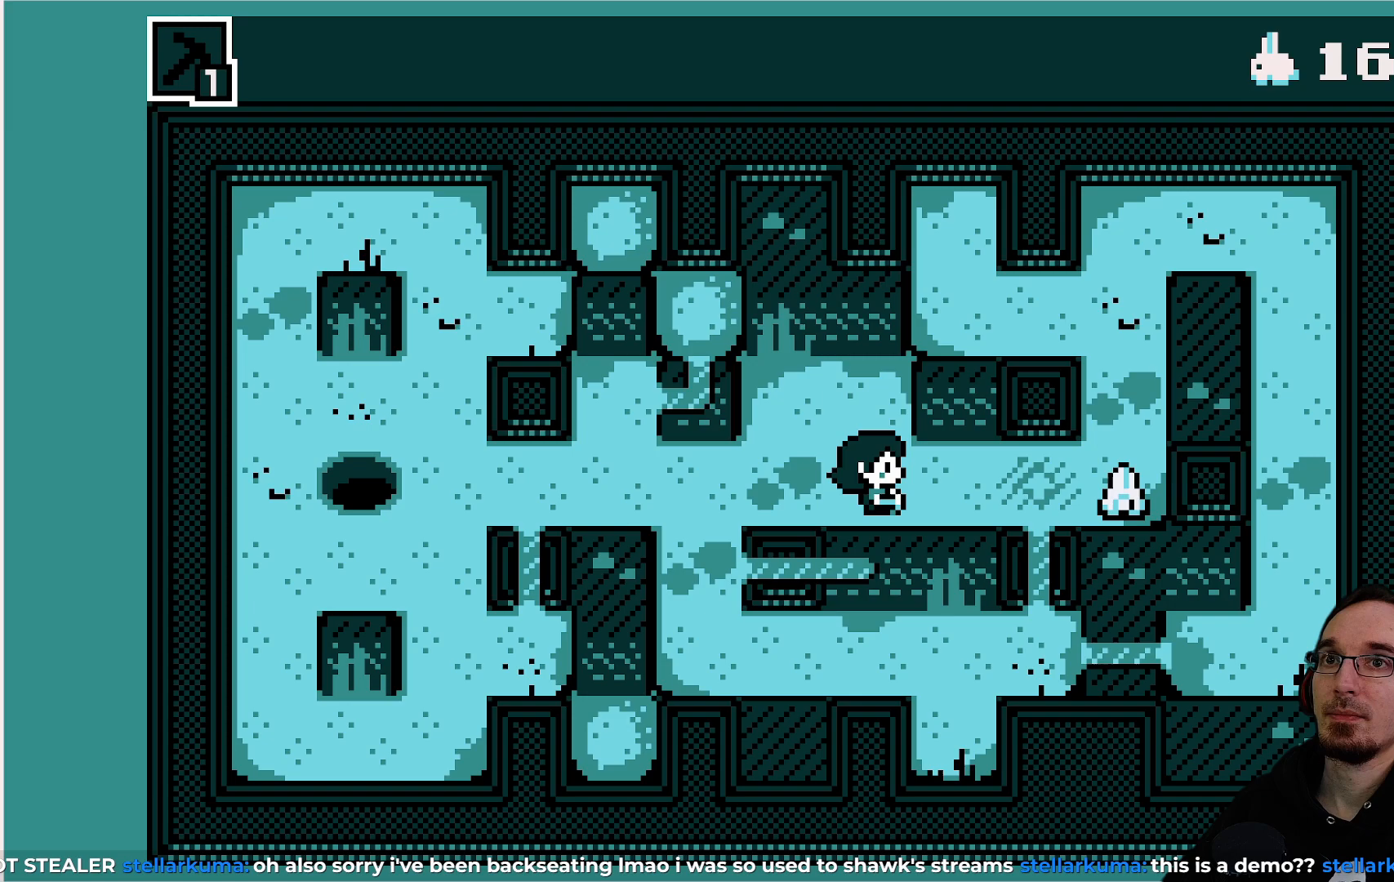
{"buttons": [], "left_stick": "center", "events": []}
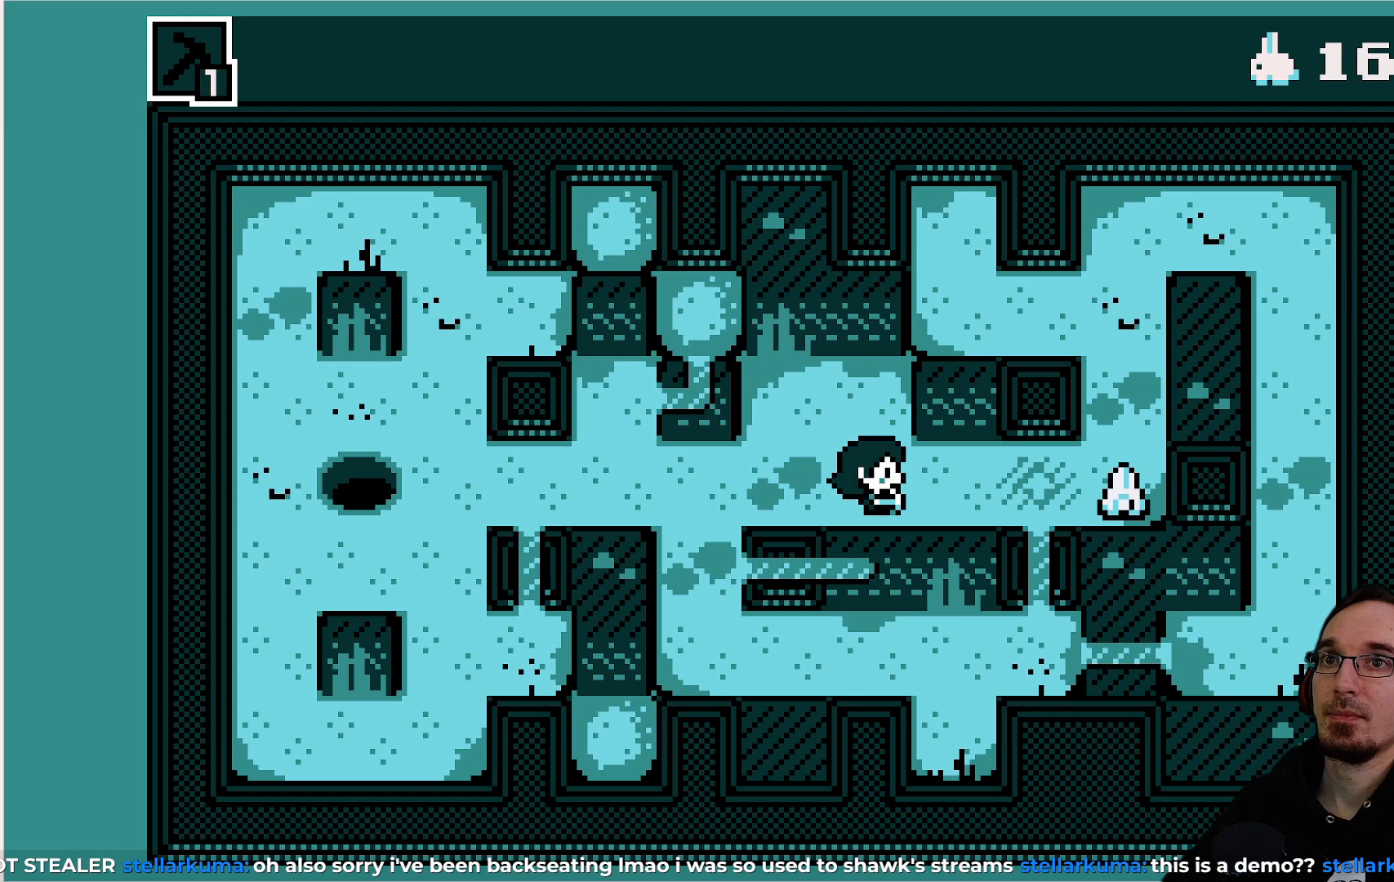
{"buttons": [], "left_stick": "center", "events": [[350, "DPAD_RIGHT", "down"], [467, "DPAD_RIGHT", "up"]]}
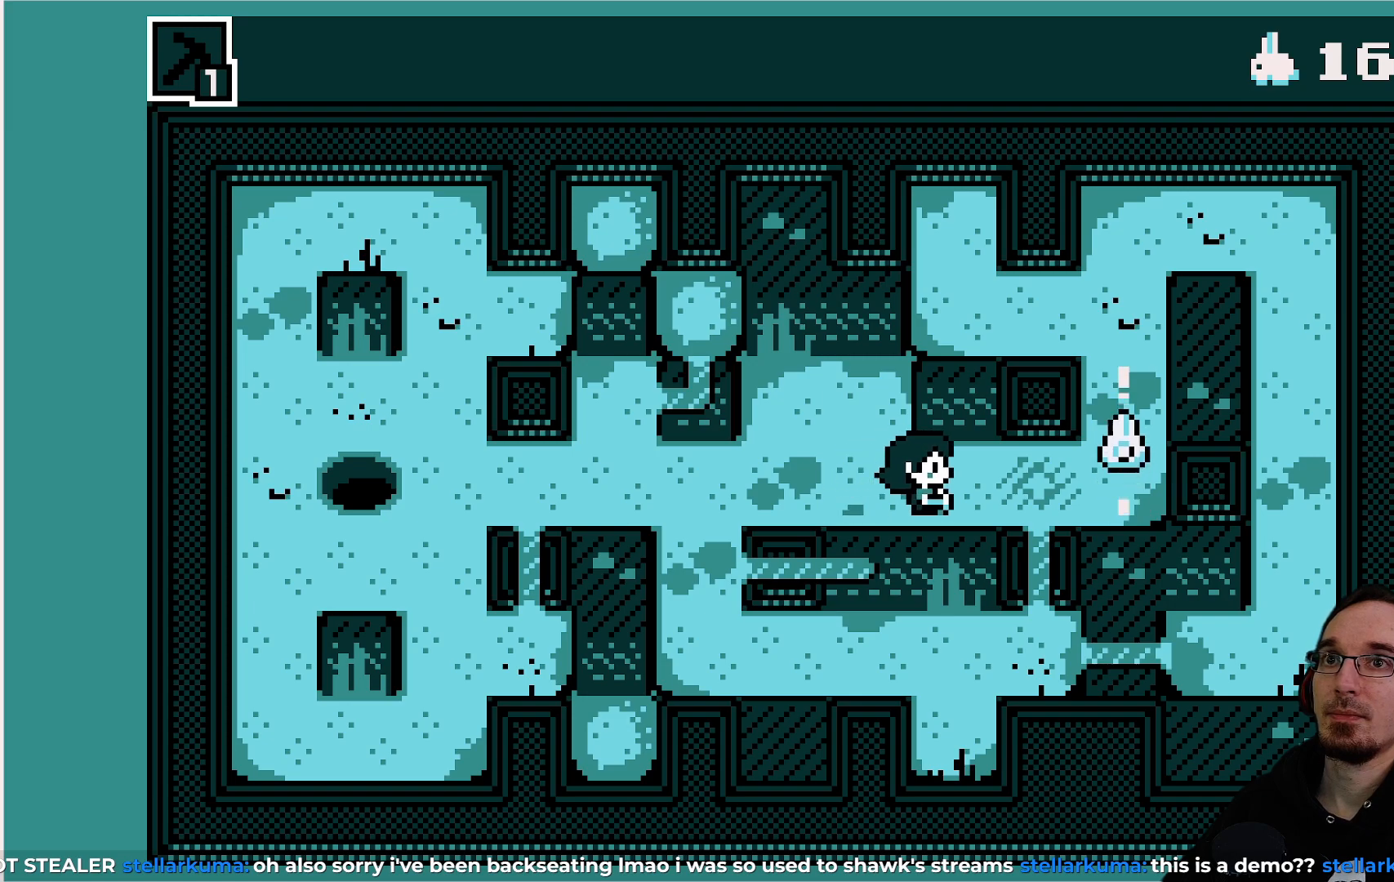
{"buttons": [], "left_stick": "center", "events": []}
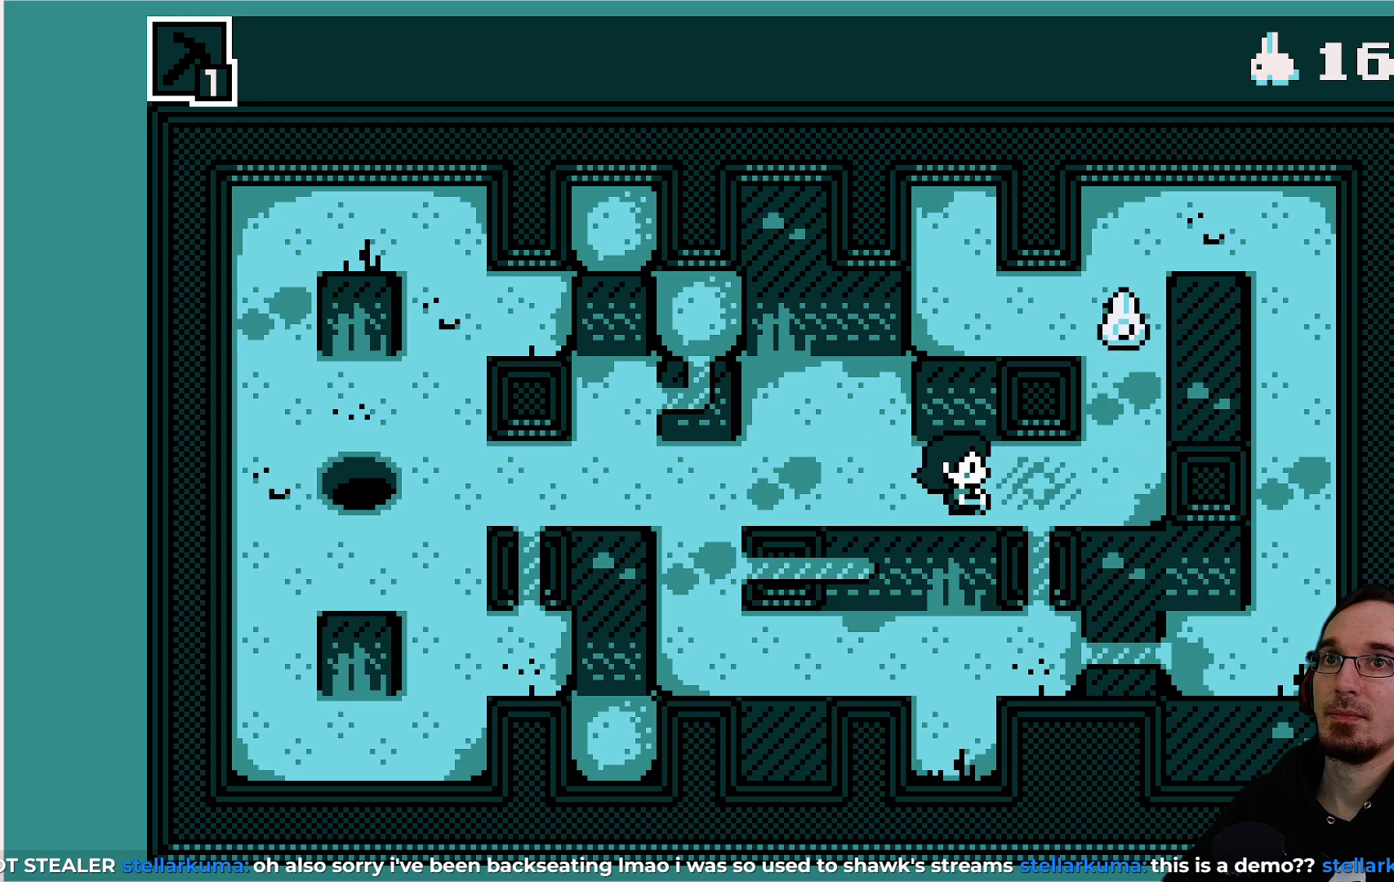
{"buttons": [], "left_stick": "center", "events": [[133, "DPAD_RIGHT", "down"], [467, "DPAD_RIGHT", "up"]]}
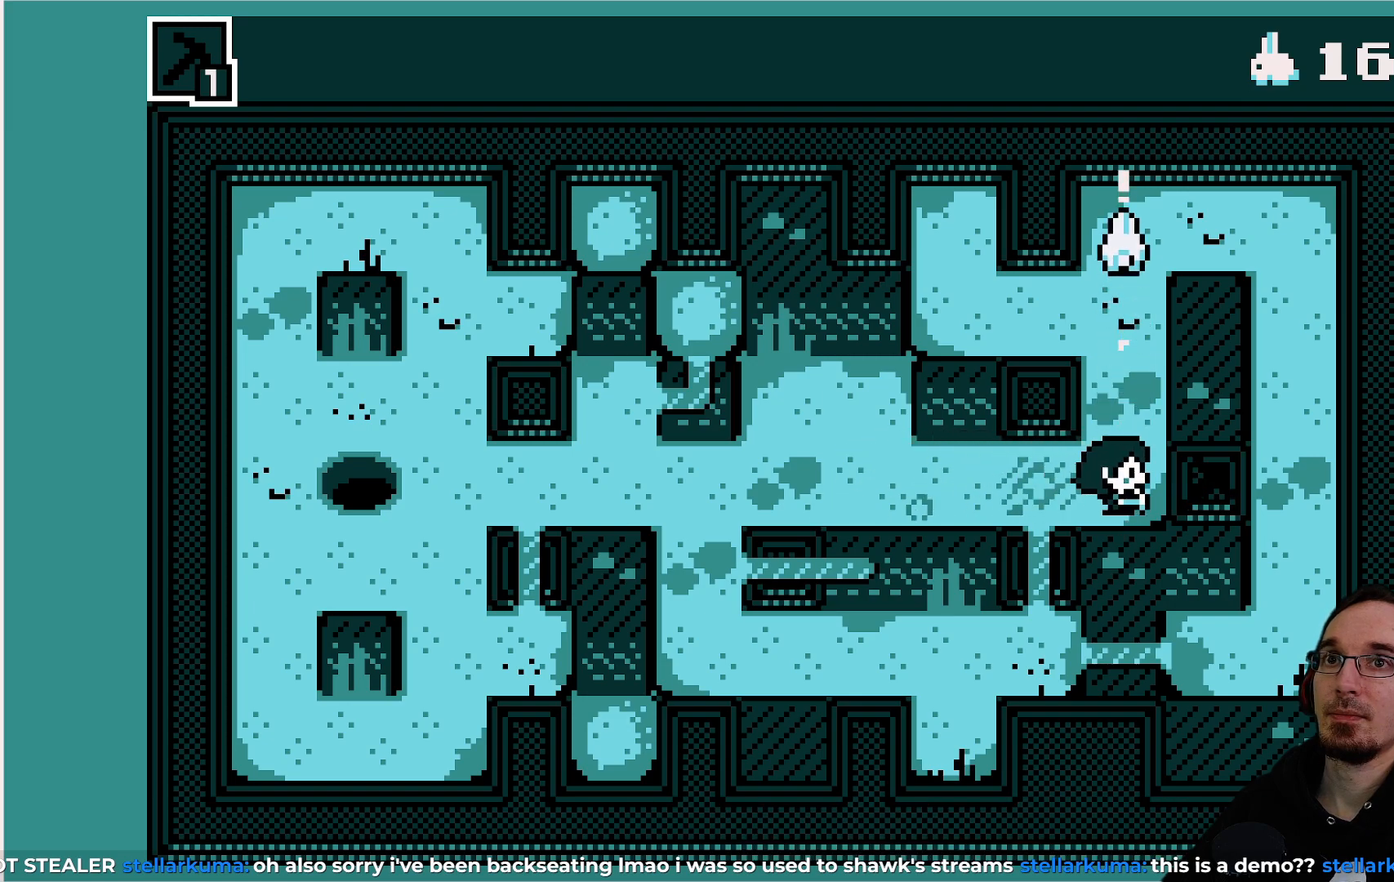
{"buttons": [], "left_stick": "center", "events": []}
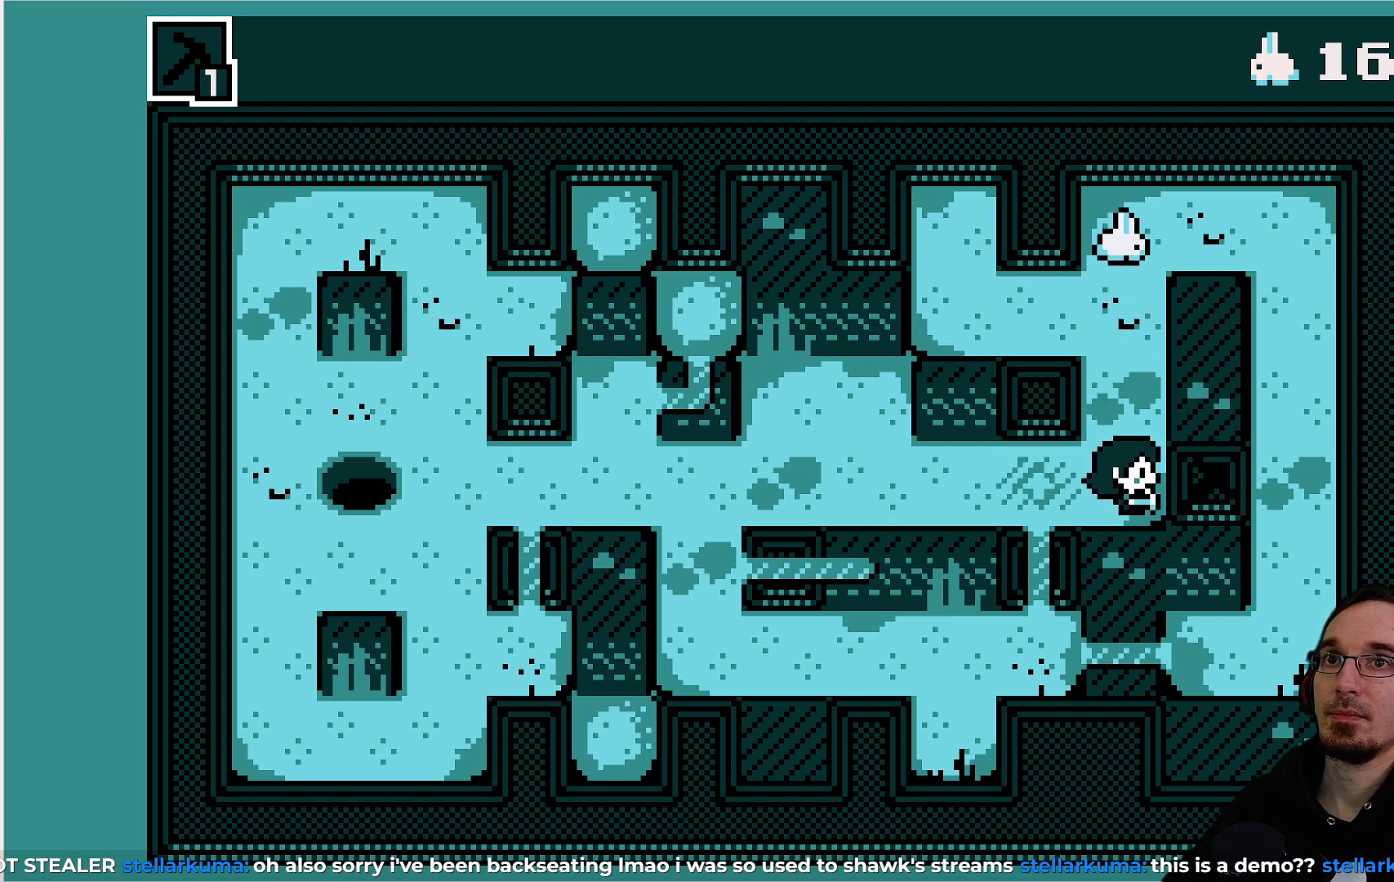
{"buttons": [], "left_stick": "center", "events": [[83, "DPAD_UP", "down"], [200, "DPAD_UP", "up"]]}
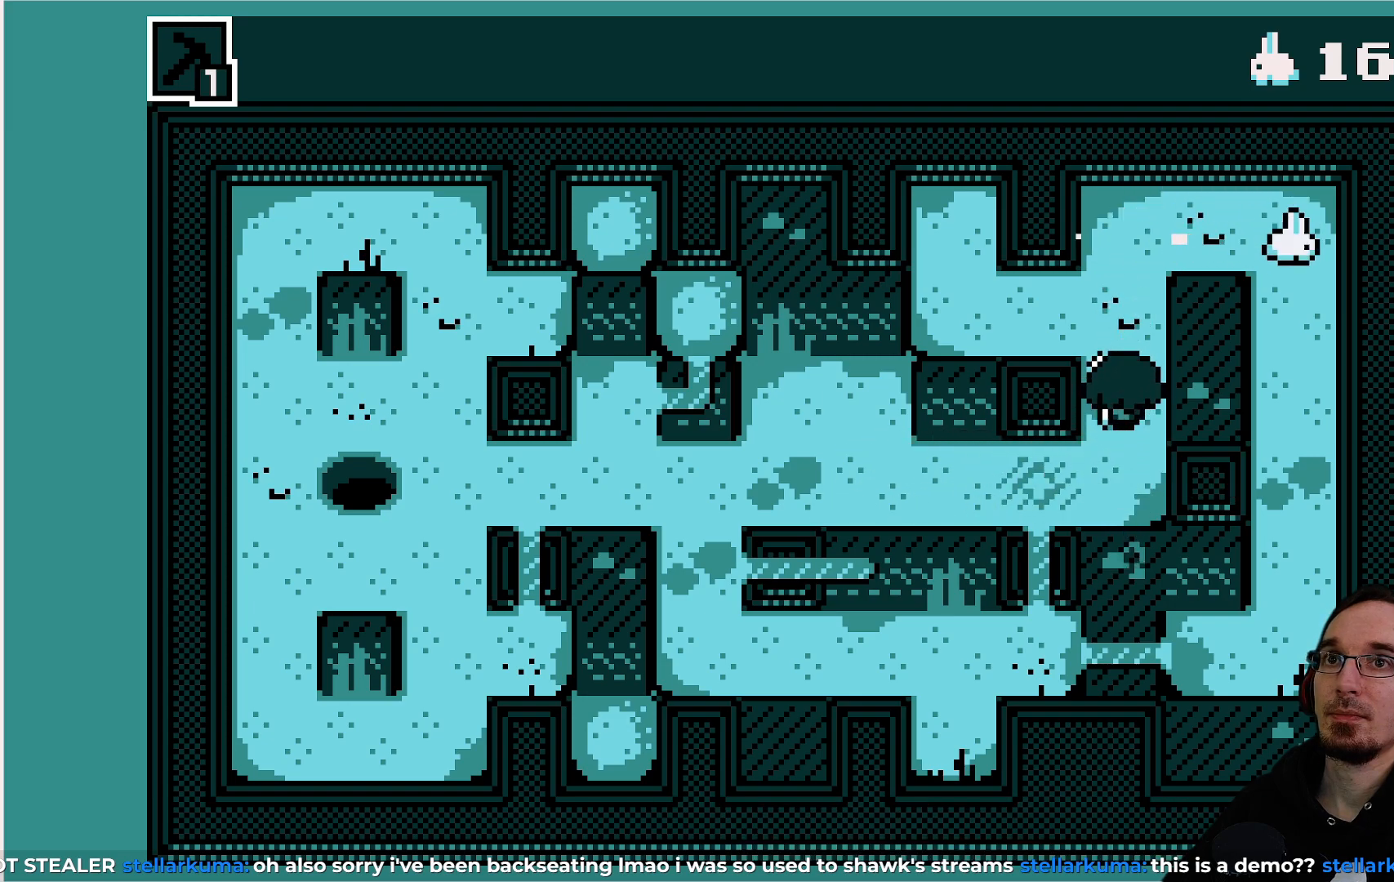
{"buttons": [], "left_stick": "center", "events": [[367, "DPAD_UP", "down"], [400, "DPAD_UP", "up"]]}
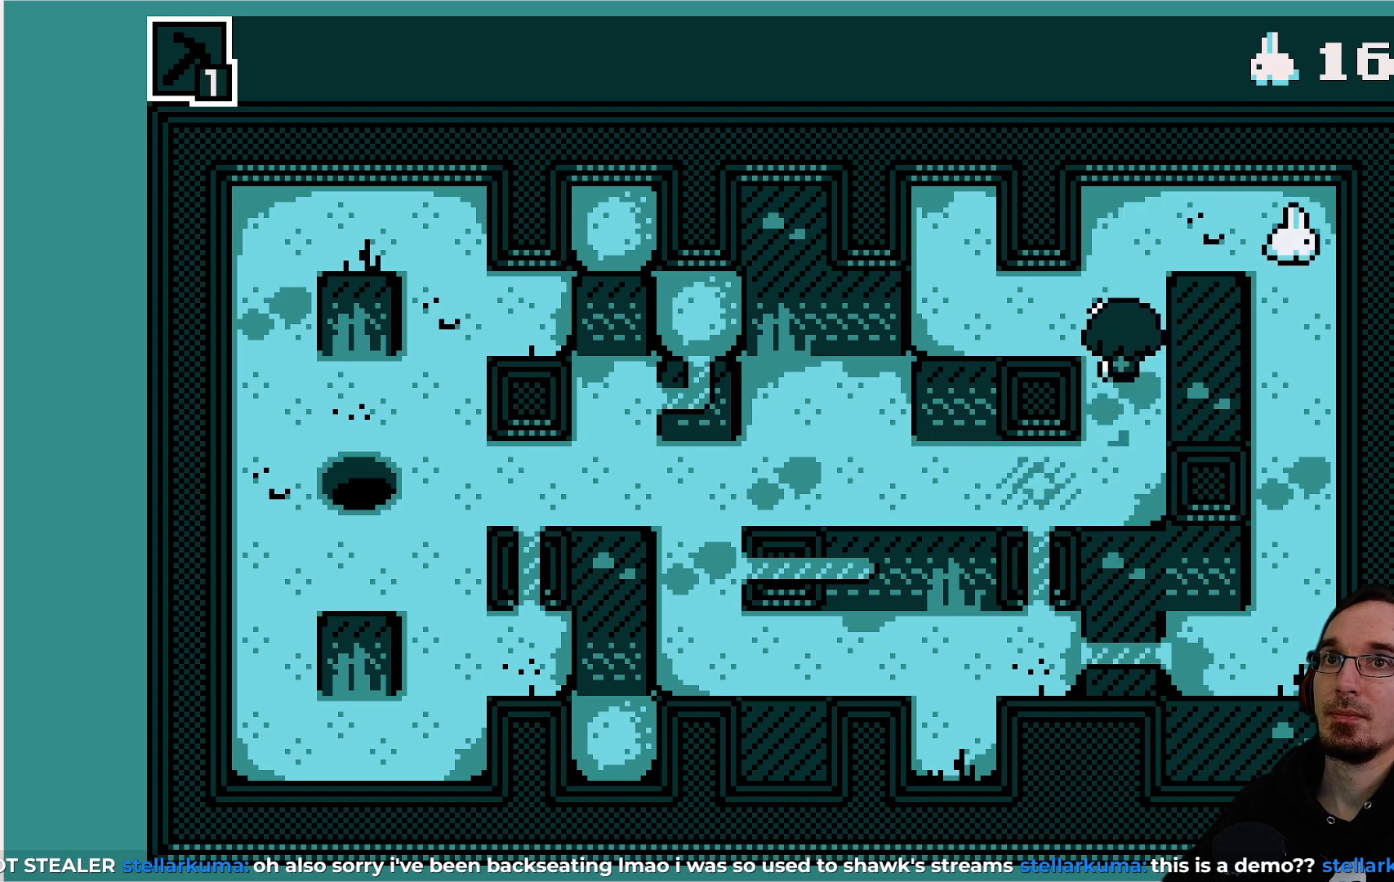
{"buttons": [], "left_stick": "center", "events": [[233, "DPAD_RIGHT", "down"], [283, "DPAD_RIGHT", "up"]]}
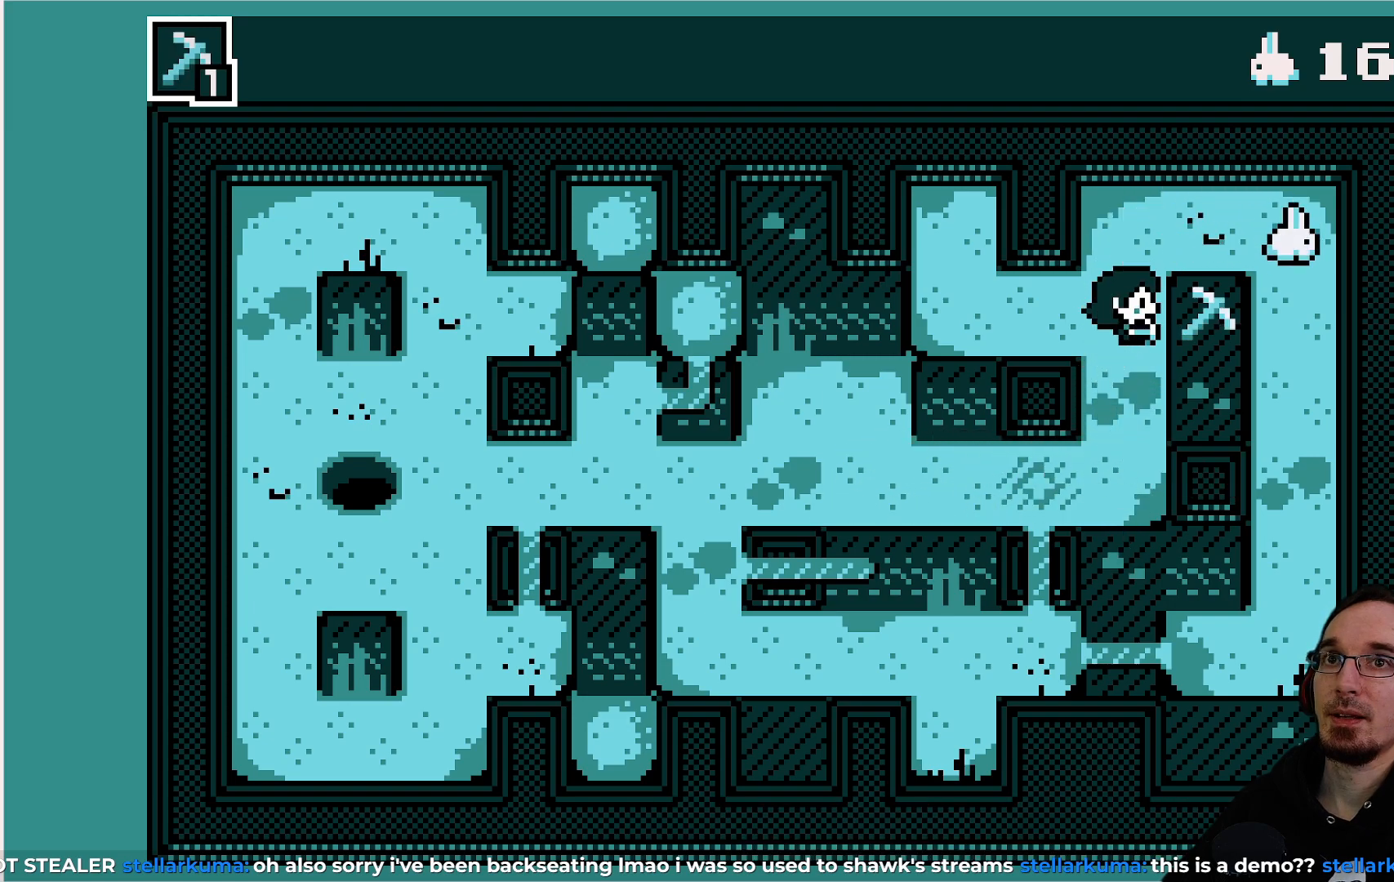
{"buttons": [], "left_stick": "center", "events": []}
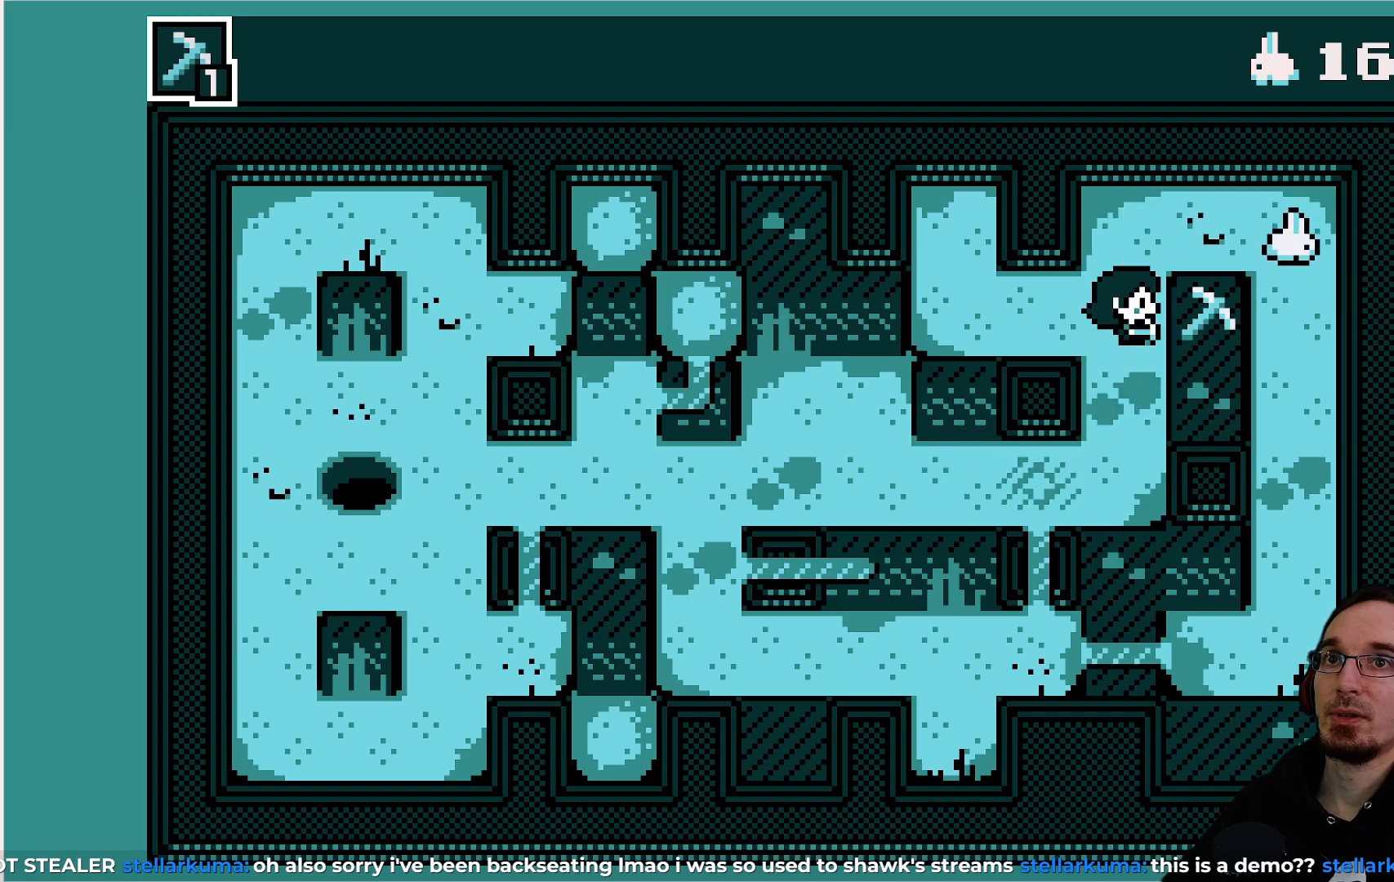
{"buttons": [], "left_stick": "center", "events": []}
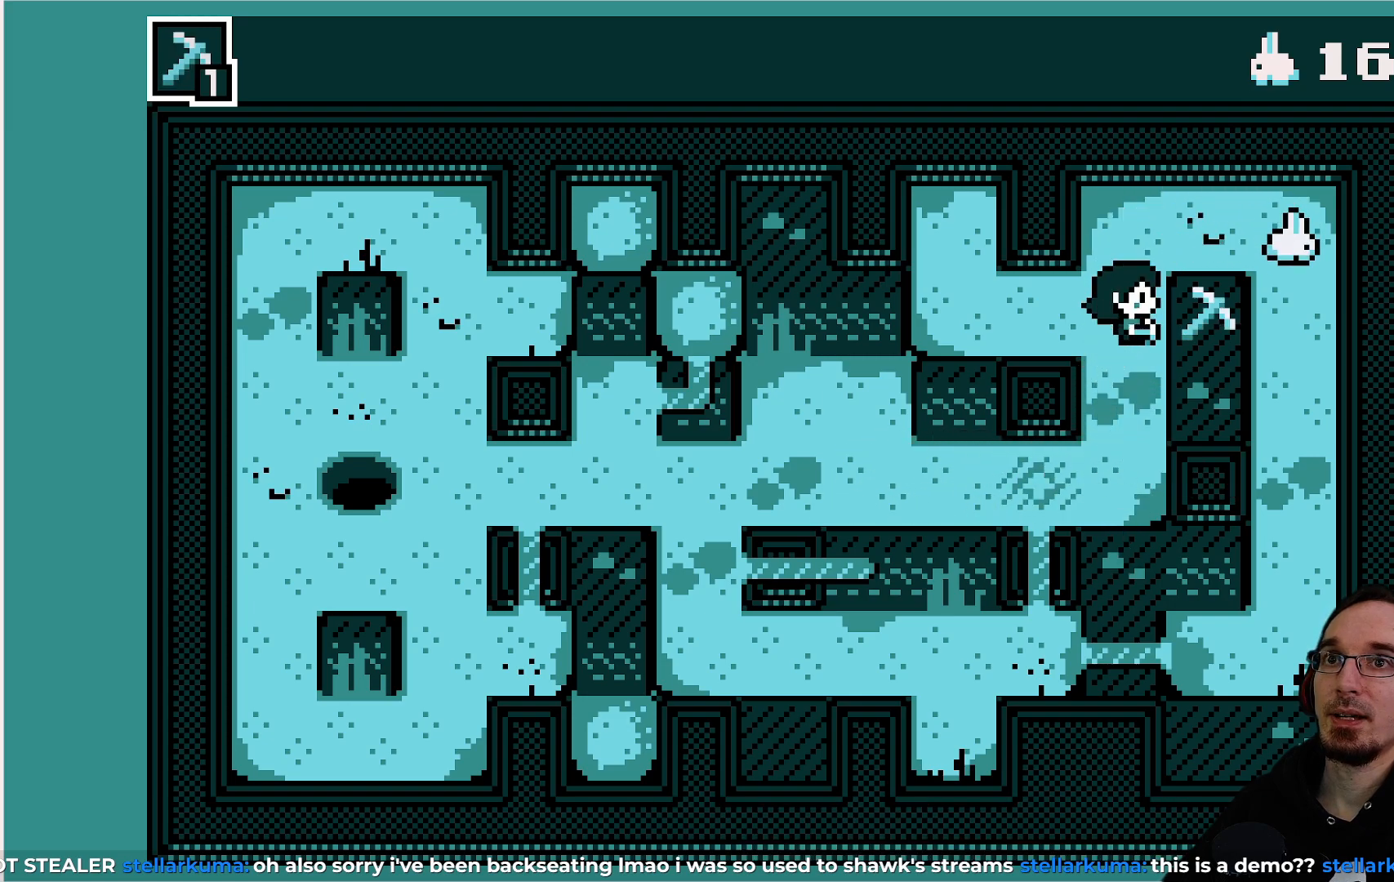
{"buttons": [], "left_stick": "center", "events": []}
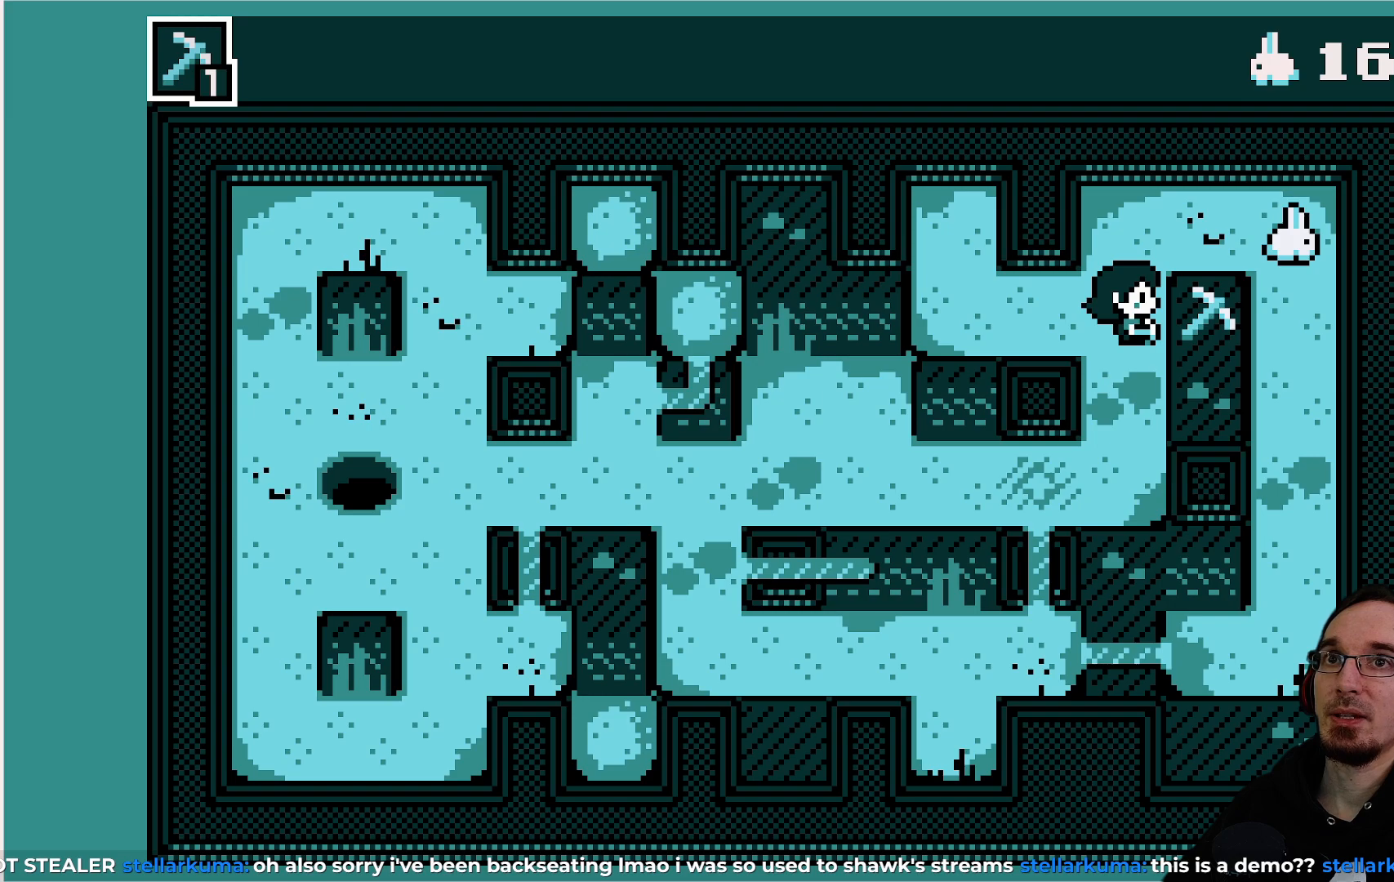
{"buttons": [], "left_stick": "center", "events": []}
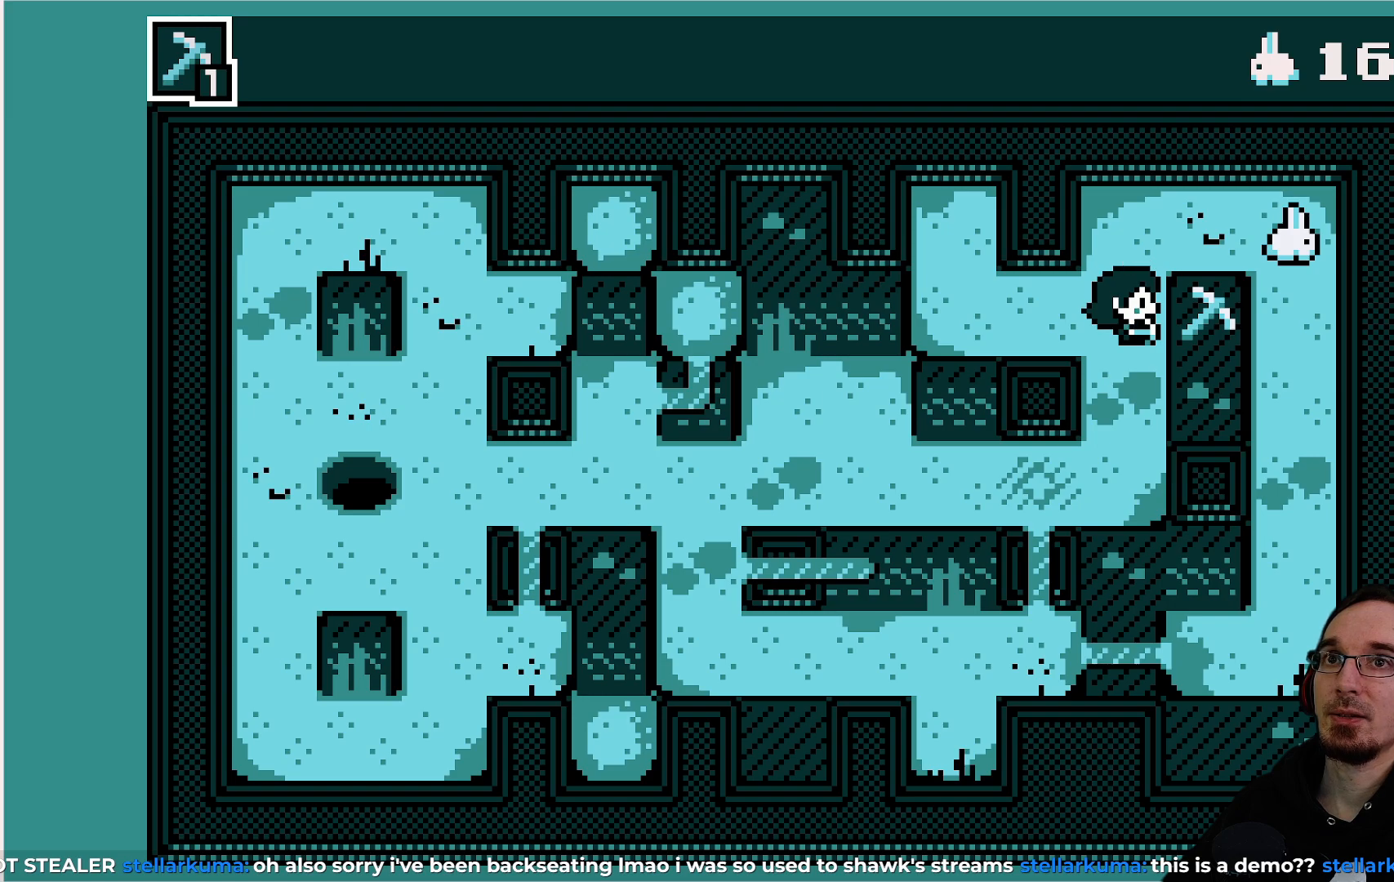
{"buttons": [], "left_stick": "center", "events": []}